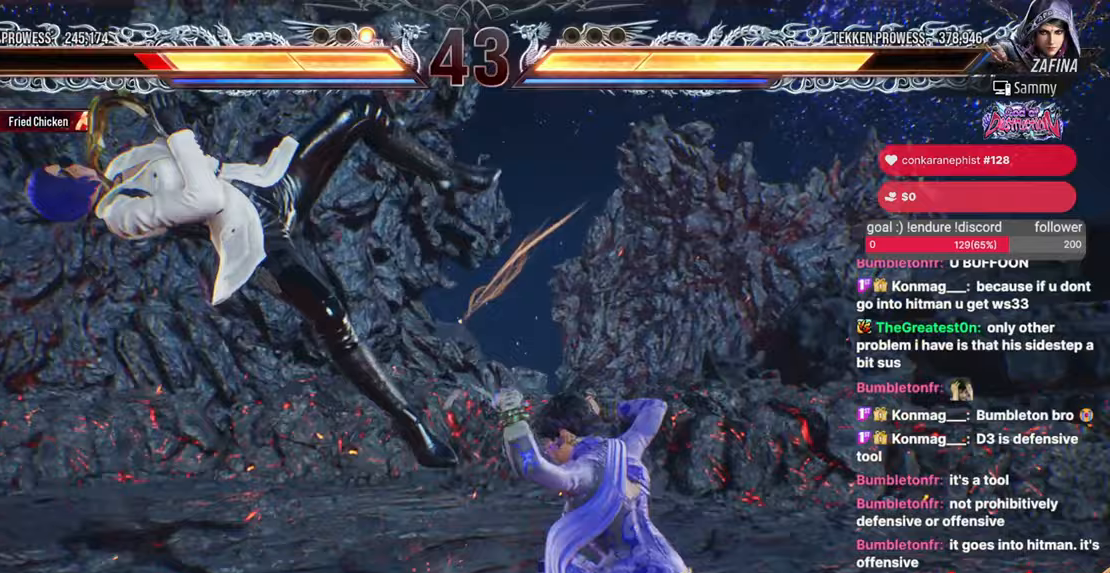
Gameplay with a controller (arcade stick); each line is a JSON object with the inputs held at the frame after it. "events" lists button and stick changes between this image and that frame as [ms after this image, input, new state], when the widget could be followed in between. Not read: HOME L3 R3.
{"buttons": [], "events": []}
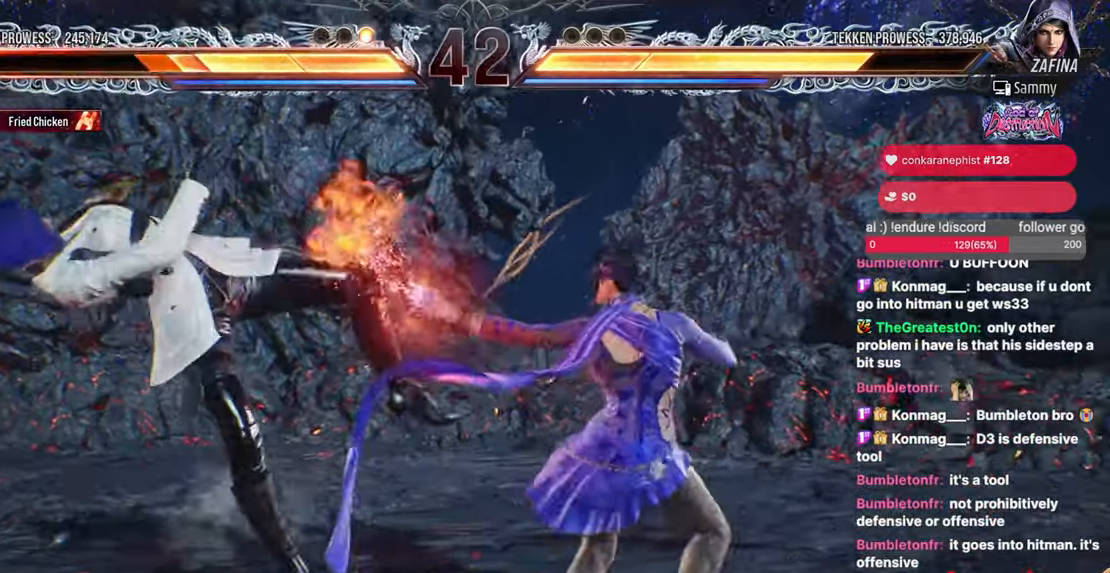
{"buttons": [], "events": [[100, "DPAD_DOWN", "down"], [100, "DPAD_LEFT", "down"], [133, "DPAD_LEFT", "up"], [133, "TRIANGLE", "down"], [233, "SQUARE", "down"], [350, "TRIANGLE", "up"], [400, "DPAD_DOWN", "up"], [433, "SQUARE", "up"]]}
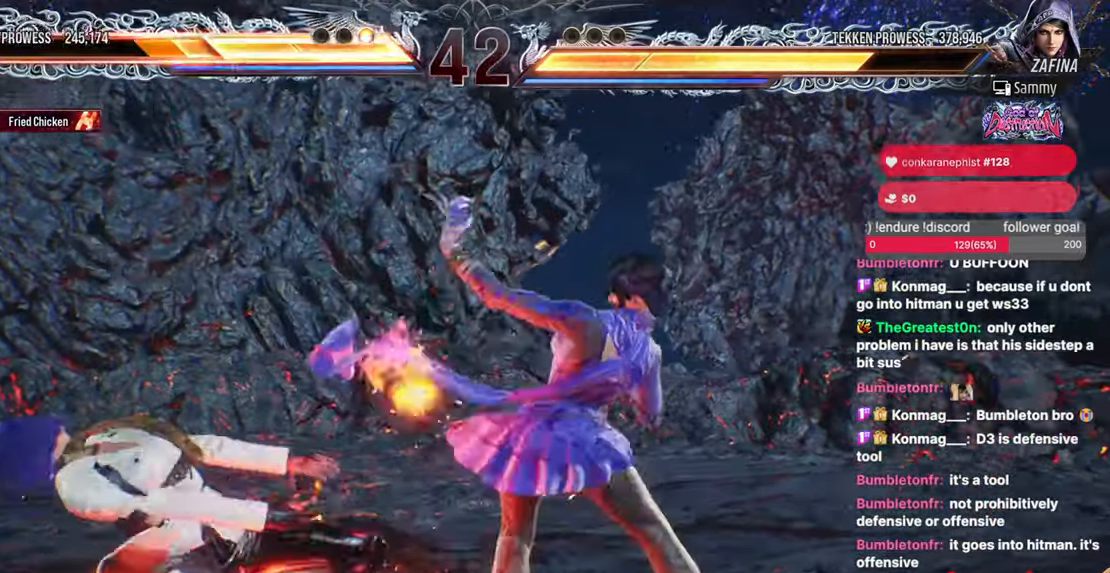
{"buttons": ["SQUARE", "TRIANGLE"], "events": [[50, "TRIANGLE", "down"], [100, "SQUARE", "down"], [250, "TRIANGLE", "up"], [300, "SQUARE", "up"], [400, "TRIANGLE", "down"], [450, "SQUARE", "down"]]}
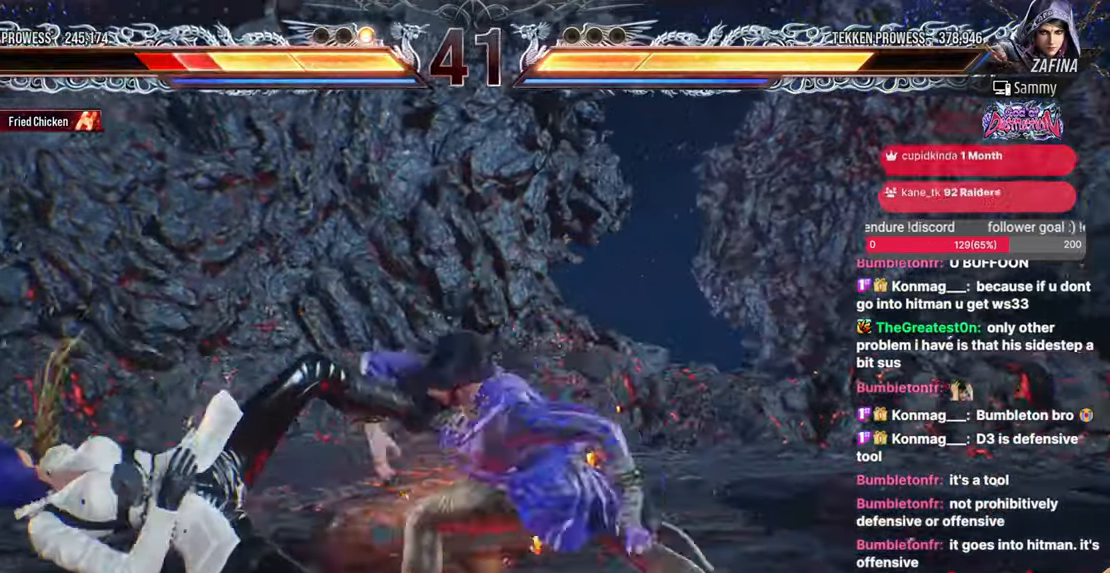
{"buttons": ["TRIANGLE"], "events": [[133, "TRIANGLE", "up"], [183, "SQUARE", "up"], [433, "TRIANGLE", "down"]]}
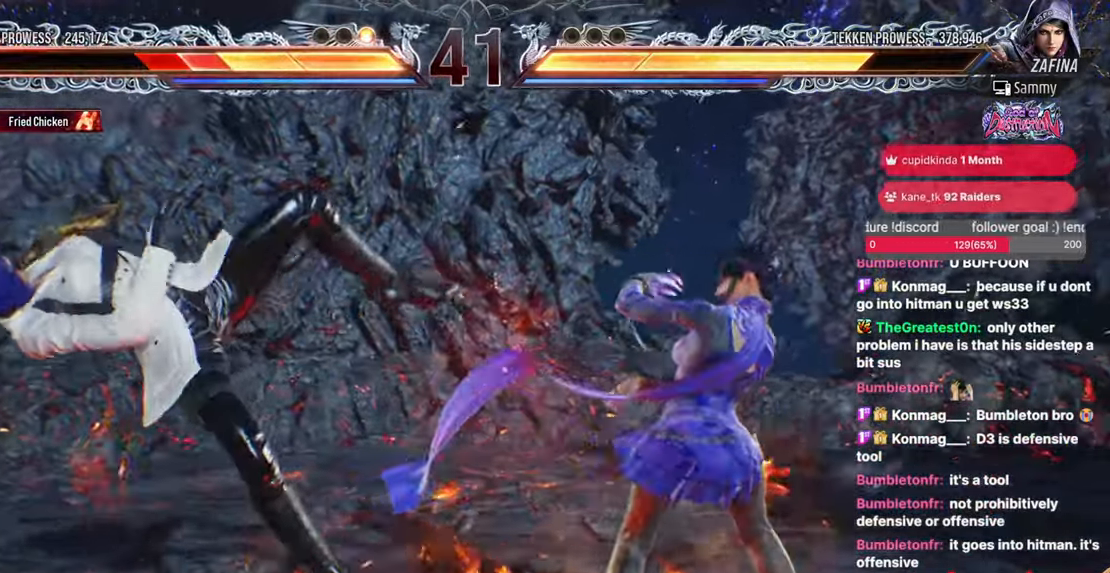
{"buttons": [], "events": [[33, "TRIANGLE", "up"], [133, "TRIANGLE", "down"], [233, "TRIANGLE", "up"], [333, "TRIANGLE", "down"], [500, "TRIANGLE", "up"]]}
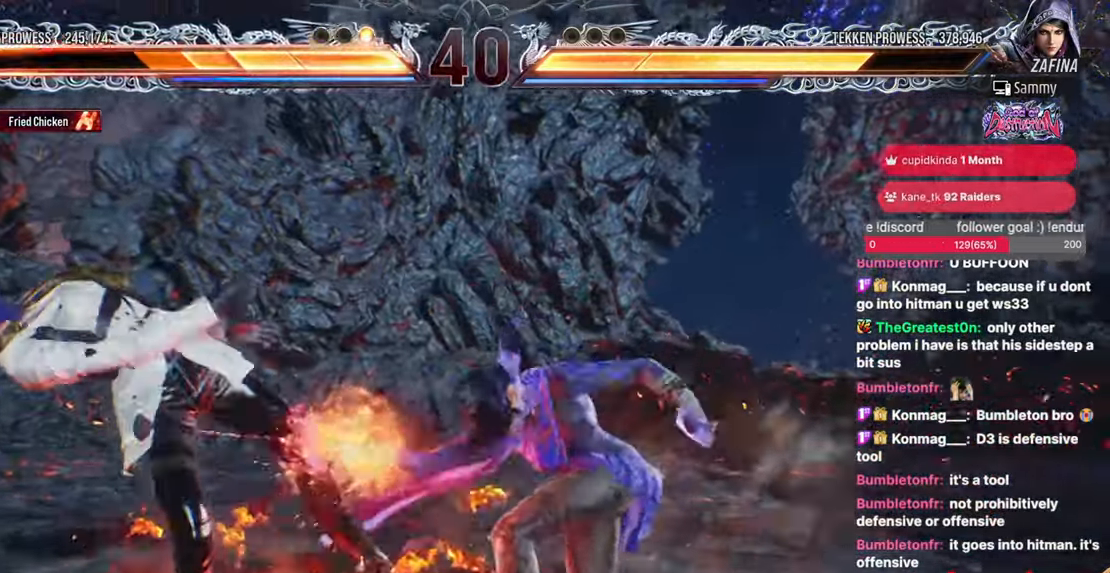
{"buttons": ["TRIANGLE"], "events": [[300, "TRIANGLE", "down"], [400, "TRIANGLE", "up"], [483, "TRIANGLE", "down"]]}
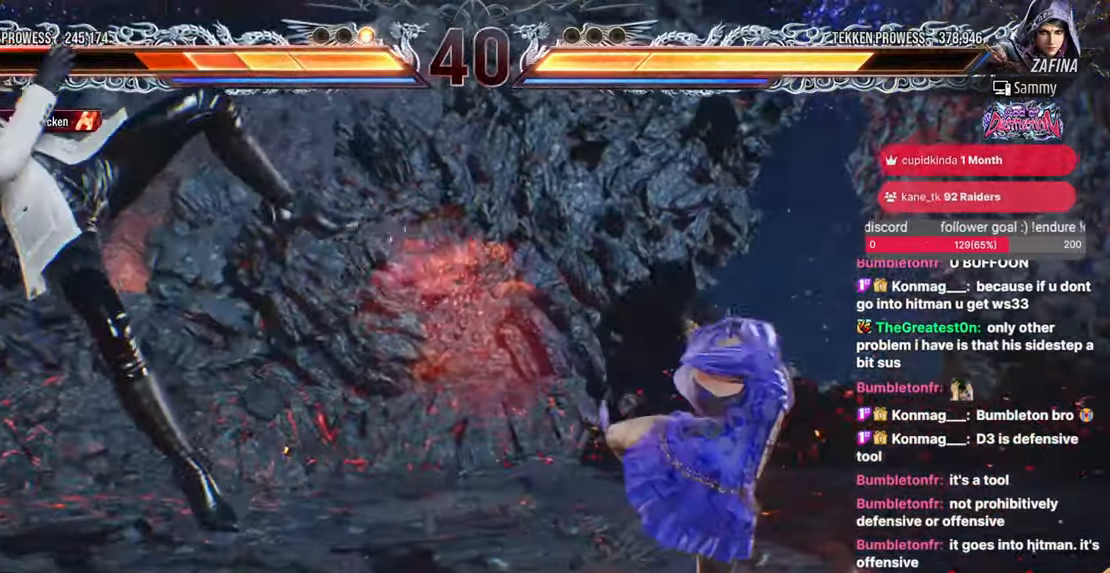
{"buttons": [], "events": [[83, "TRIANGLE", "up"], [167, "TRIANGLE", "down"], [317, "TRIANGLE", "up"]]}
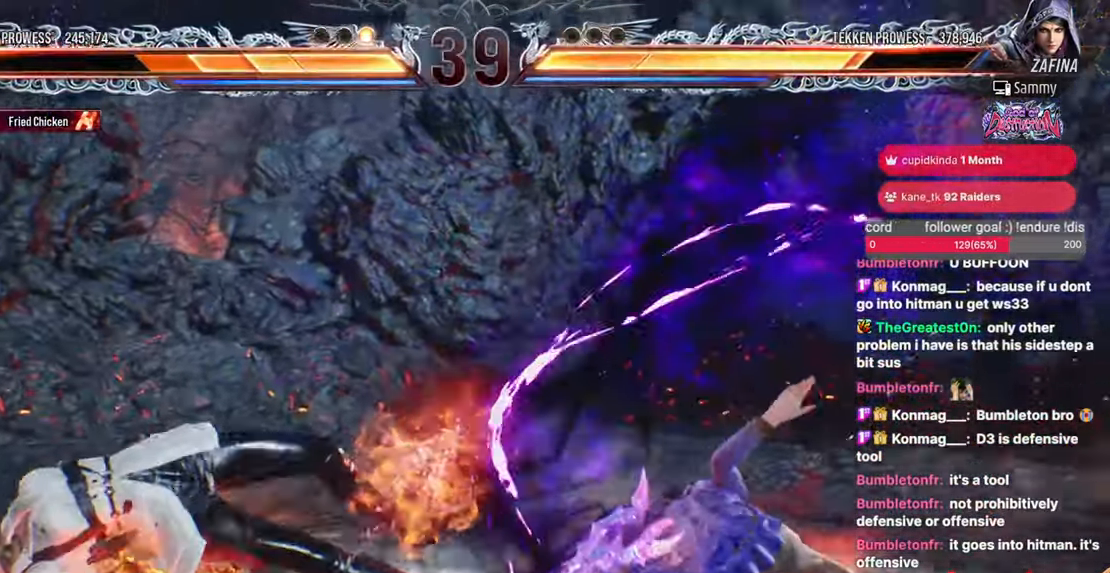
{"buttons": ["DPAD_LEFT"], "events": [[383, "DPAD_LEFT", "down"], [383, "L2", "down"], [500, "L2", "up"]]}
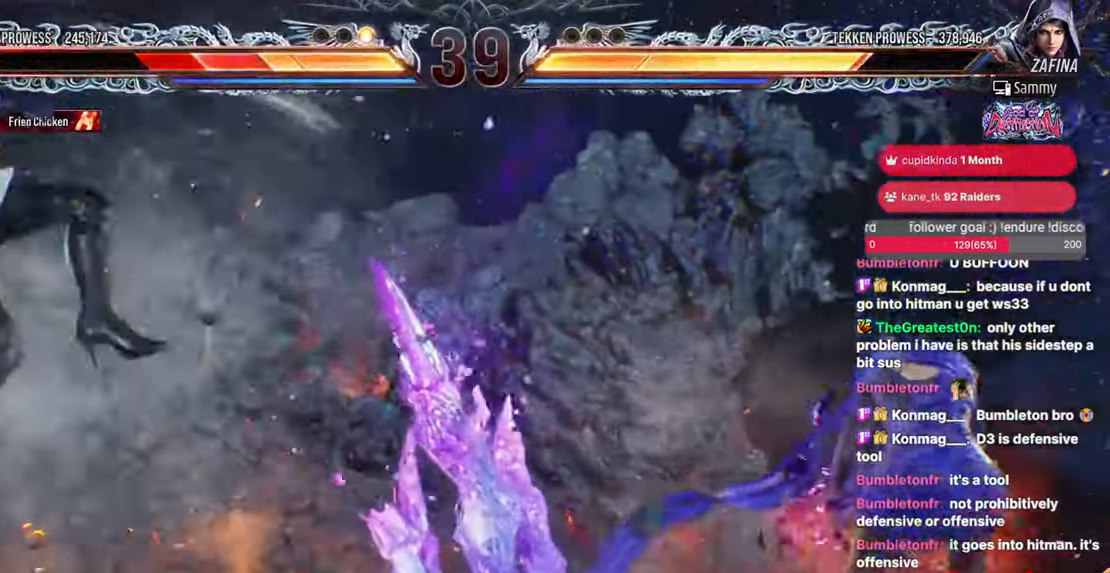
{"buttons": ["TRIANGLE"], "events": [[33, "DPAD_LEFT", "up"], [500, "TRIANGLE", "down"]]}
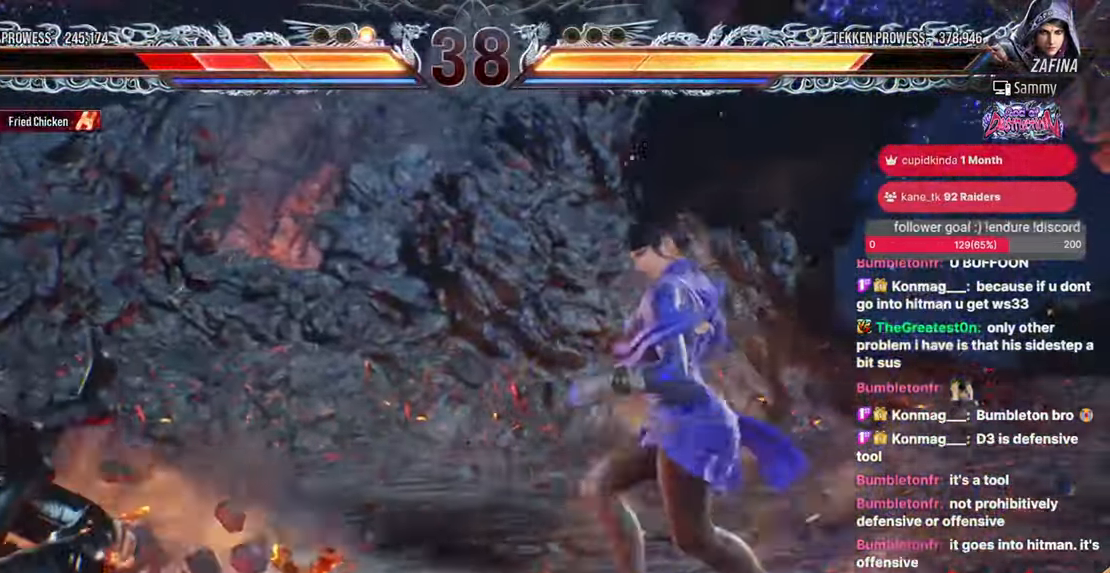
{"buttons": [], "events": [[100, "TRIANGLE", "up"], [183, "TRIANGLE", "down"], [300, "TRIANGLE", "up"]]}
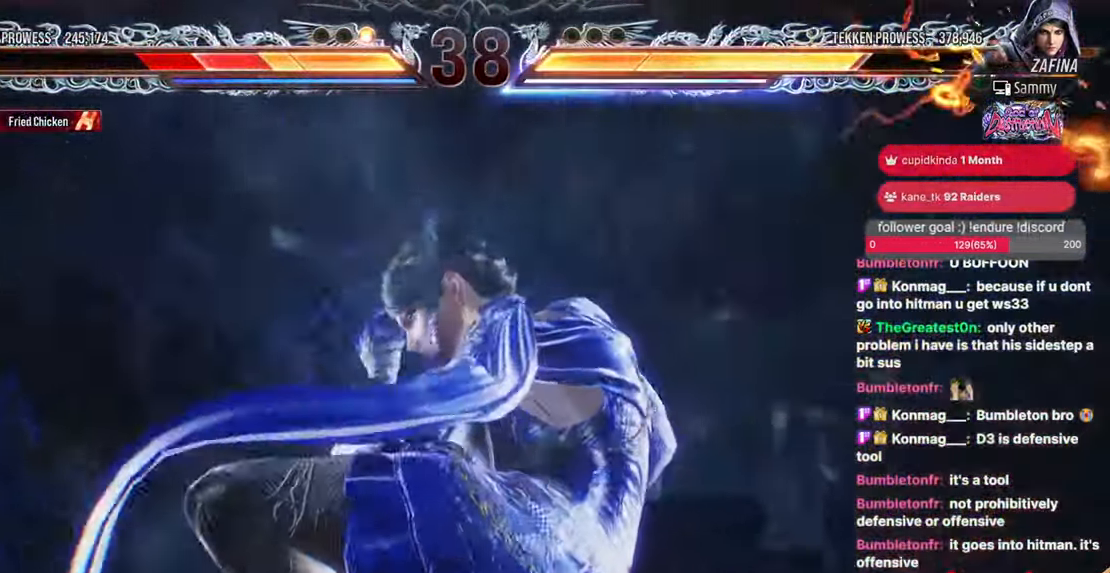
{"buttons": [], "events": []}
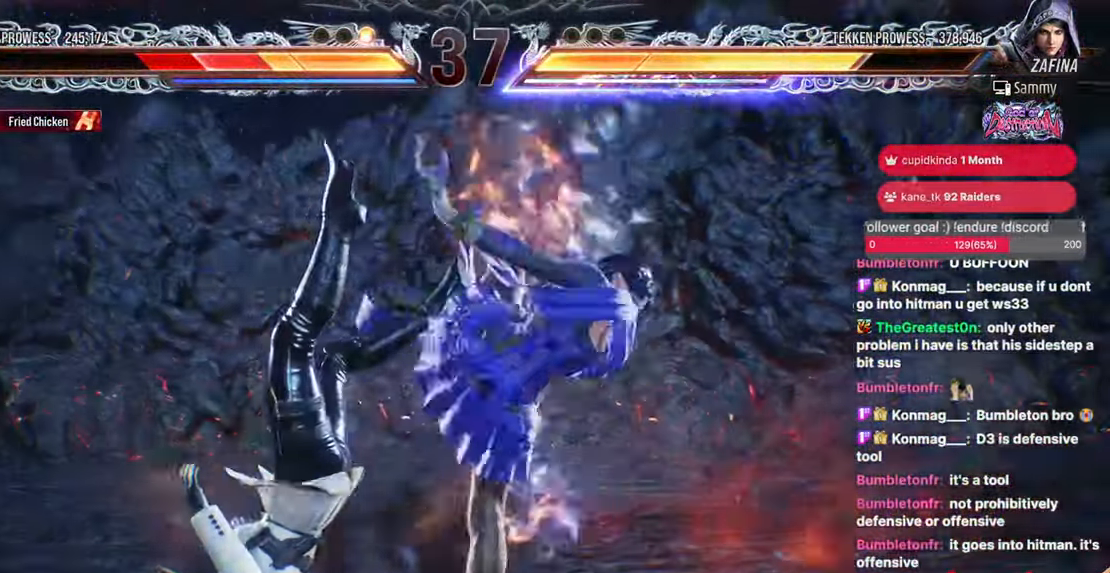
{"buttons": [], "events": []}
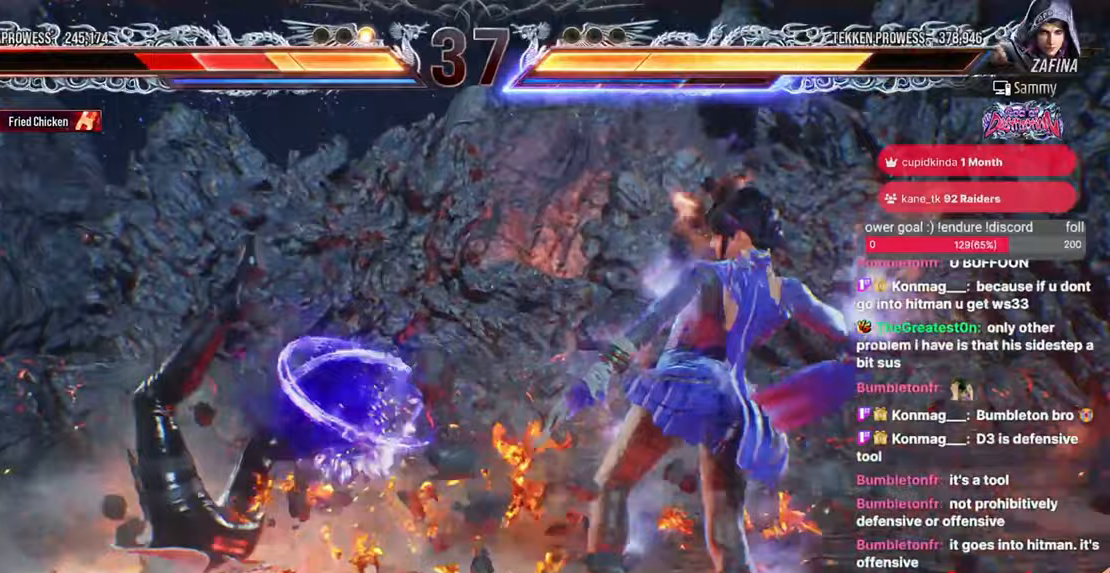
{"buttons": ["SQUARE", "TRIANGLE", "DPAD_DOWN"], "events": [[83, "DPAD_LEFT", "down"], [200, "DPAD_DOWN", "down"], [250, "DPAD_LEFT", "up"], [250, "TRIANGLE", "down"], [350, "SQUARE", "down"]]}
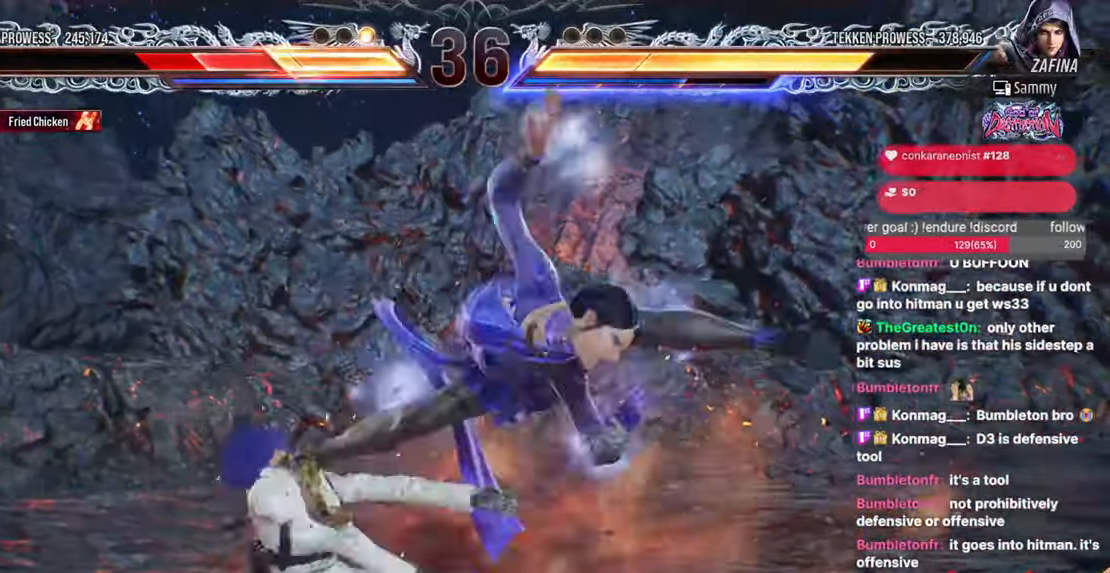
{"buttons": ["TRIANGLE"], "events": [[33, "TRIANGLE", "up"], [83, "SQUARE", "up"], [333, "DPAD_DOWN", "up"], [483, "TRIANGLE", "down"]]}
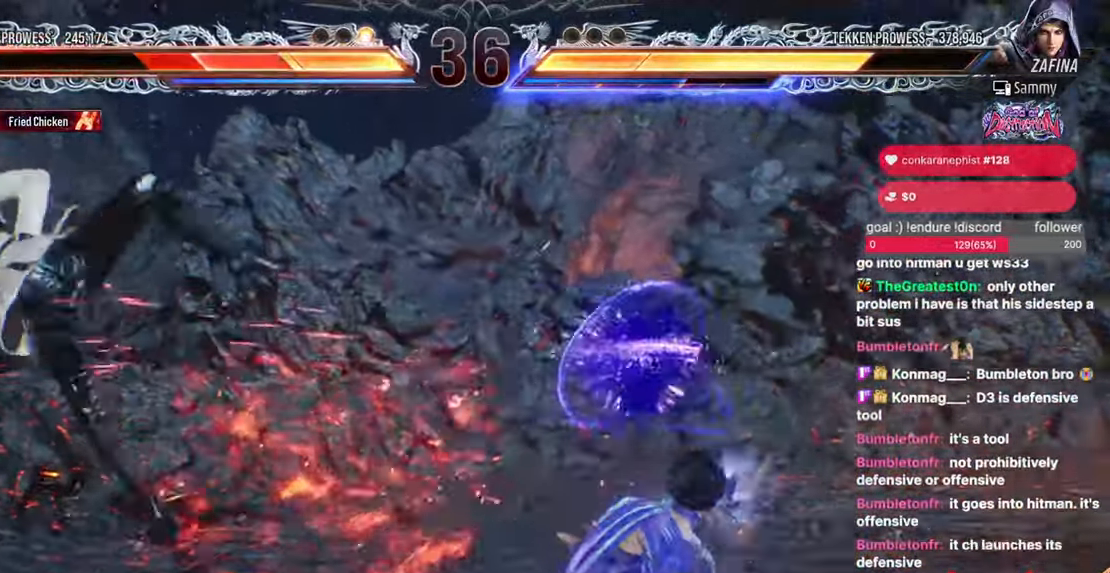
{"buttons": ["DPAD_LEFT"], "events": [[50, "DPAD_LEFT", "down"], [350, "TRIANGLE", "up"]]}
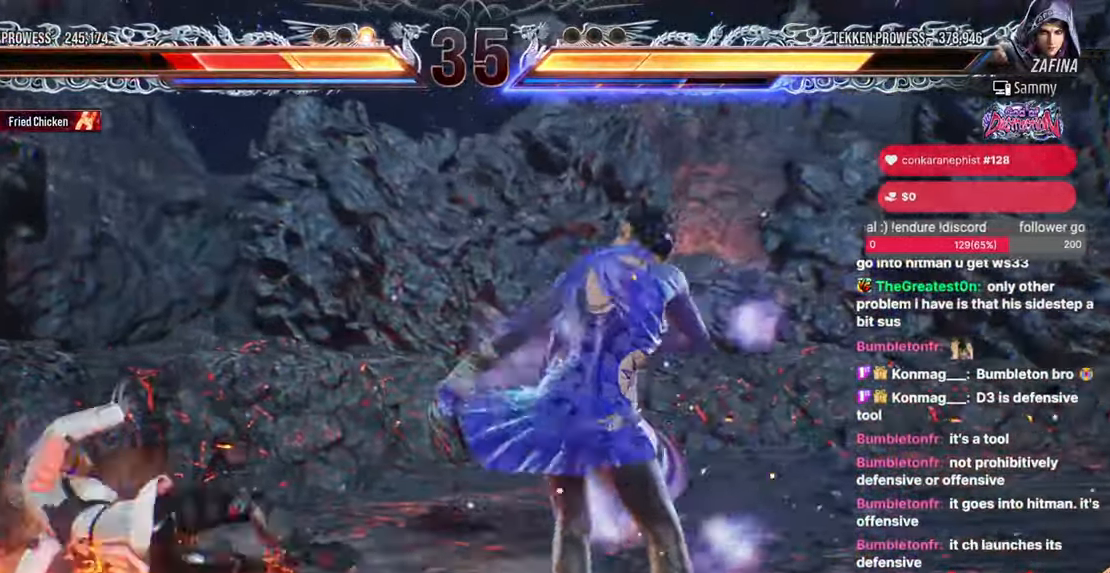
{"buttons": [], "events": [[83, "DPAD_LEFT", "up"], [217, "DPAD_UP", "down"], [283, "DPAD_UP", "up"], [367, "DPAD_UP", "down"], [417, "DPAD_UP", "up"]]}
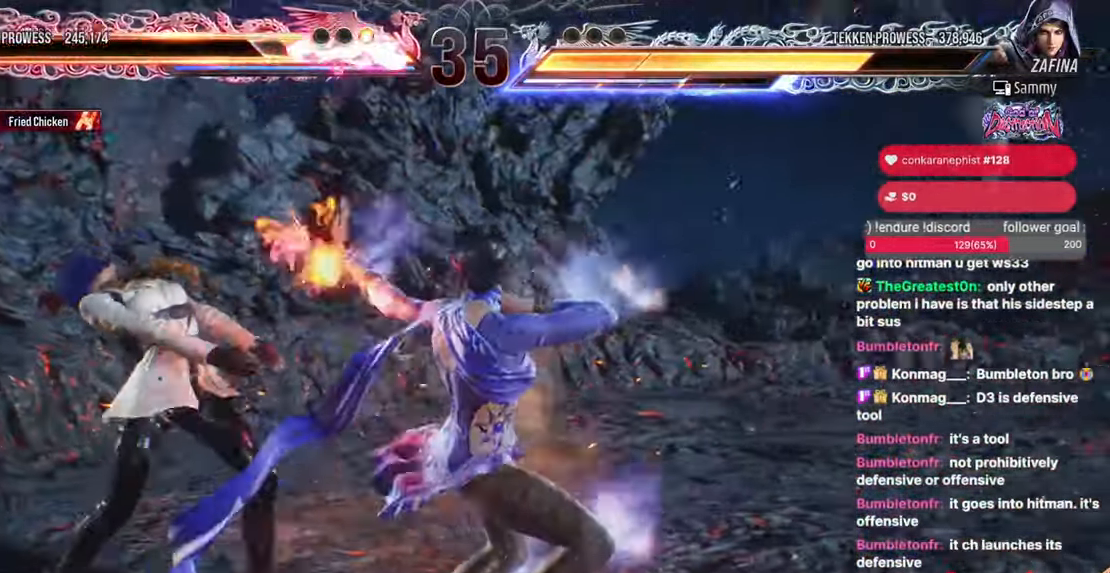
{"buttons": ["DPAD_LEFT"], "events": [[83, "DPAD_LEFT", "down"], [117, "CIRCLE", "down"], [117, "SQUARE", "down"], [250, "CIRCLE", "up"], [250, "SQUARE", "up"]]}
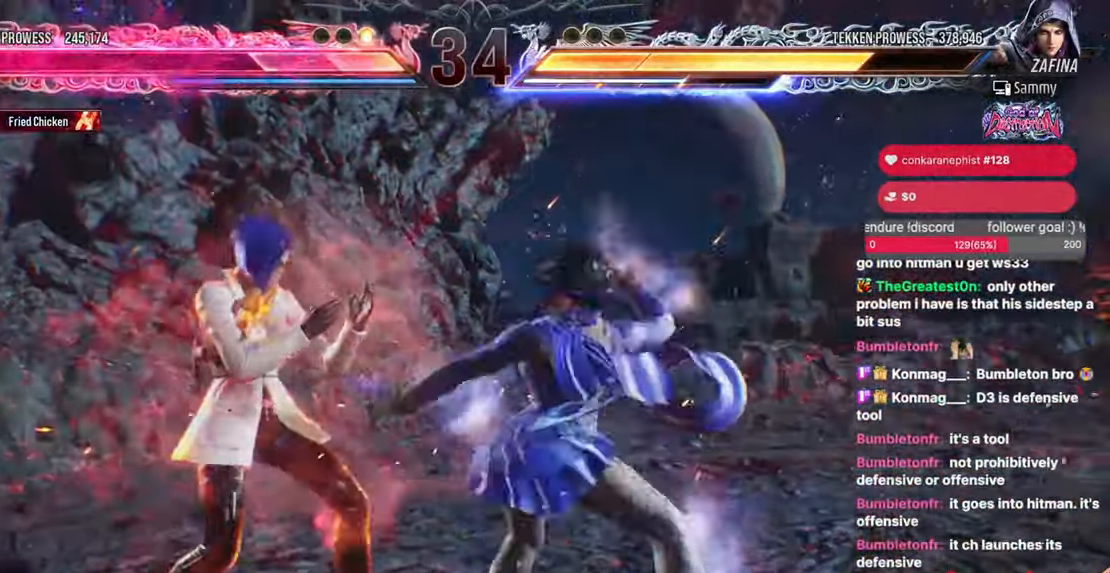
{"buttons": [], "events": [[417, "DPAD_LEFT", "up"]]}
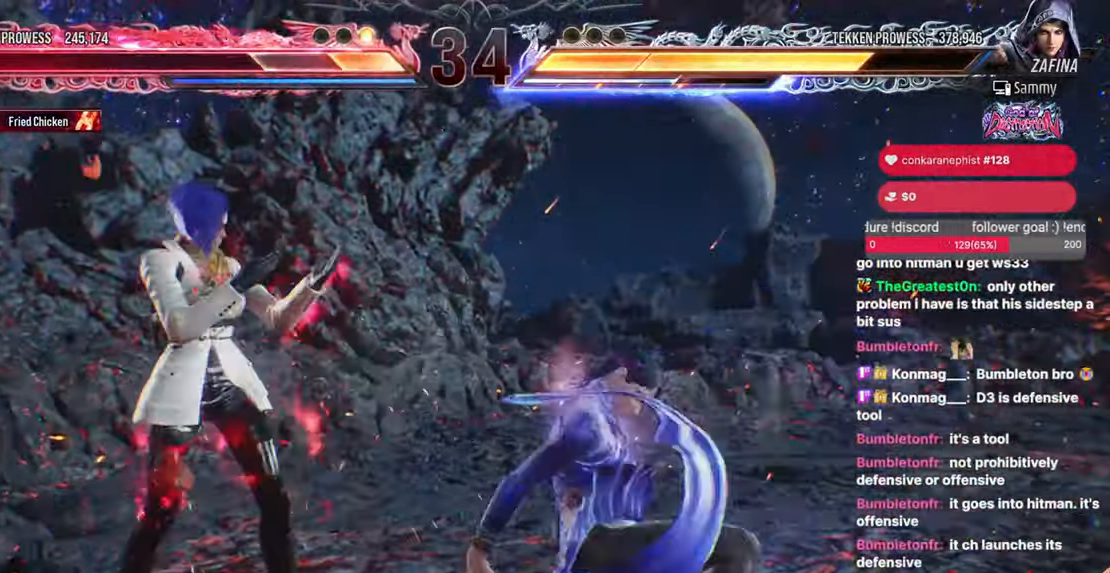
{"buttons": ["DPAD_LEFT"], "events": [[17, "DPAD_UP", "down"], [50, "DPAD_UP", "up"], [133, "DPAD_UP", "down"], [383, "DPAD_UP", "up"], [450, "DPAD_LEFT", "down"]]}
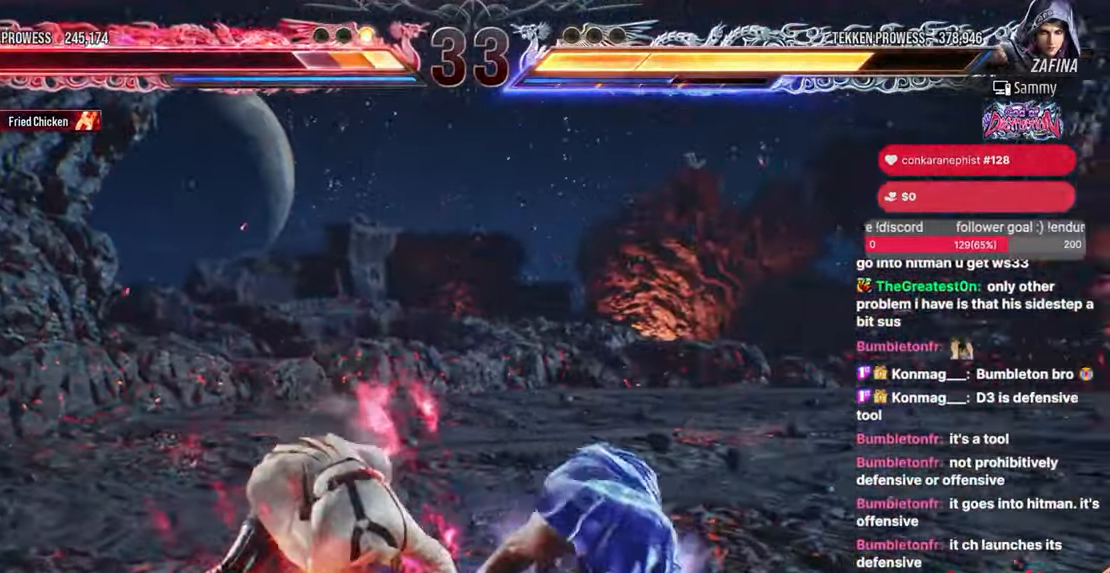
{"buttons": ["DPAD_DOWN", "DPAD_RIGHT"], "events": [[50, "DPAD_LEFT", "up"], [367, "DPAD_DOWN", "down"], [367, "DPAD_RIGHT", "down"]]}
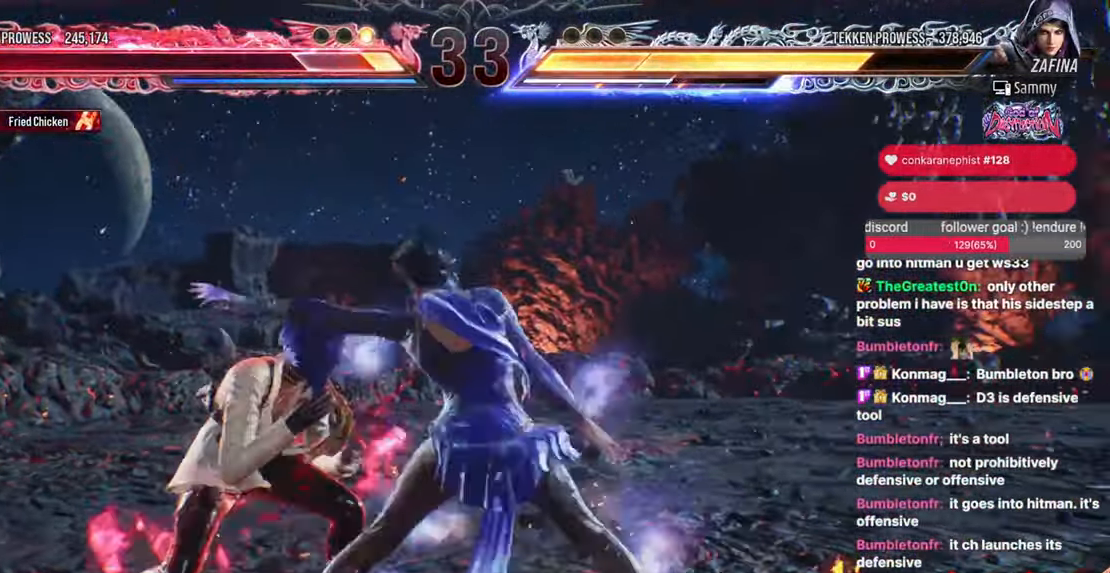
{"buttons": [], "events": [[233, "DPAD_DOWN", "up"], [267, "DPAD_RIGHT", "up"], [283, "DPAD_LEFT", "down"], [500, "DPAD_LEFT", "up"]]}
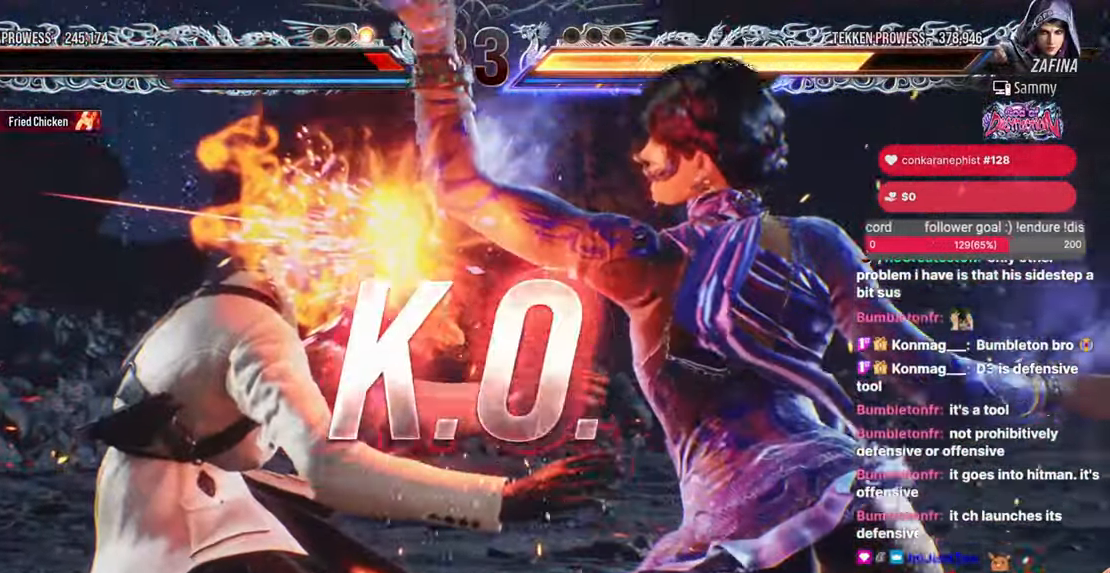
{"buttons": [], "events": [[350, "START", "down"], [483, "START", "up"]]}
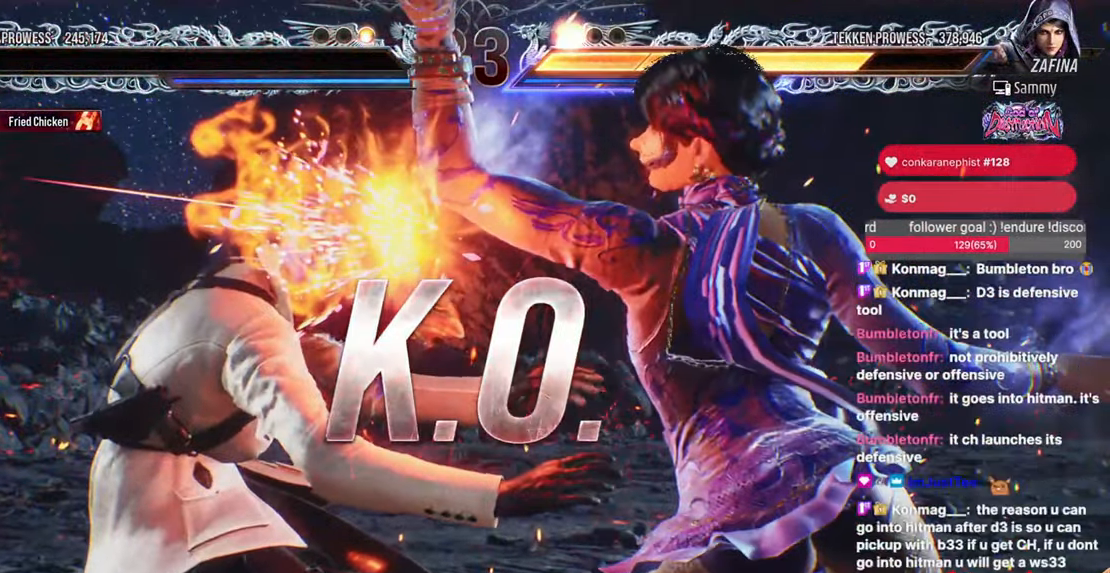
{"buttons": [], "events": [[83, "START", "down"], [200, "START", "up"], [317, "START", "down"], [417, "START", "up"]]}
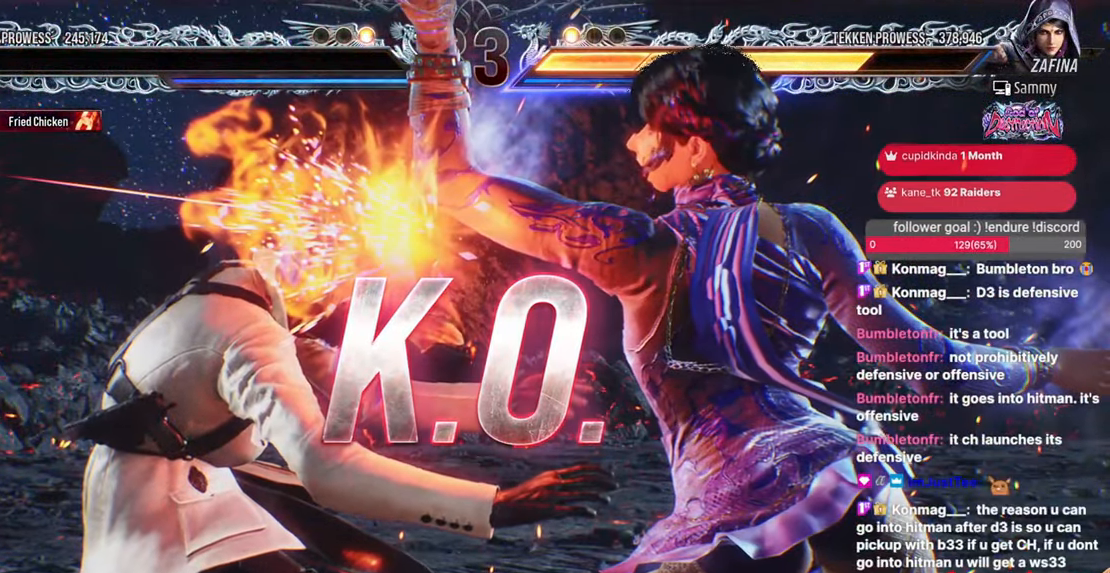
{"buttons": ["START"], "events": [[33, "START", "down"], [150, "START", "up"], [267, "START", "down"], [367, "START", "up"], [500, "START", "down"]]}
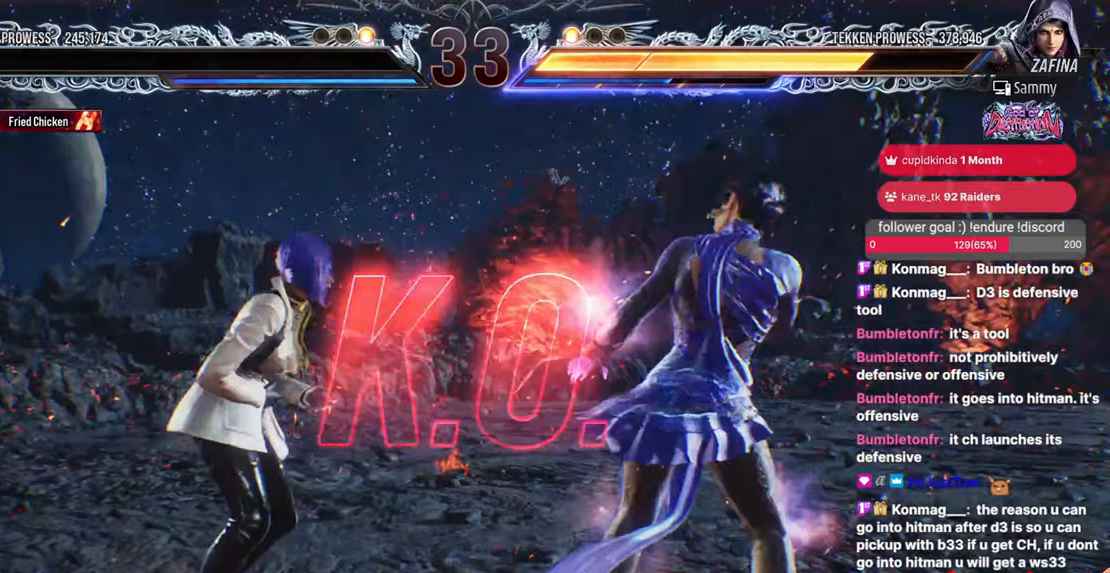
{"buttons": ["START"], "events": [[117, "START", "up"], [250, "START", "down"], [383, "START", "up"], [500, "START", "down"]]}
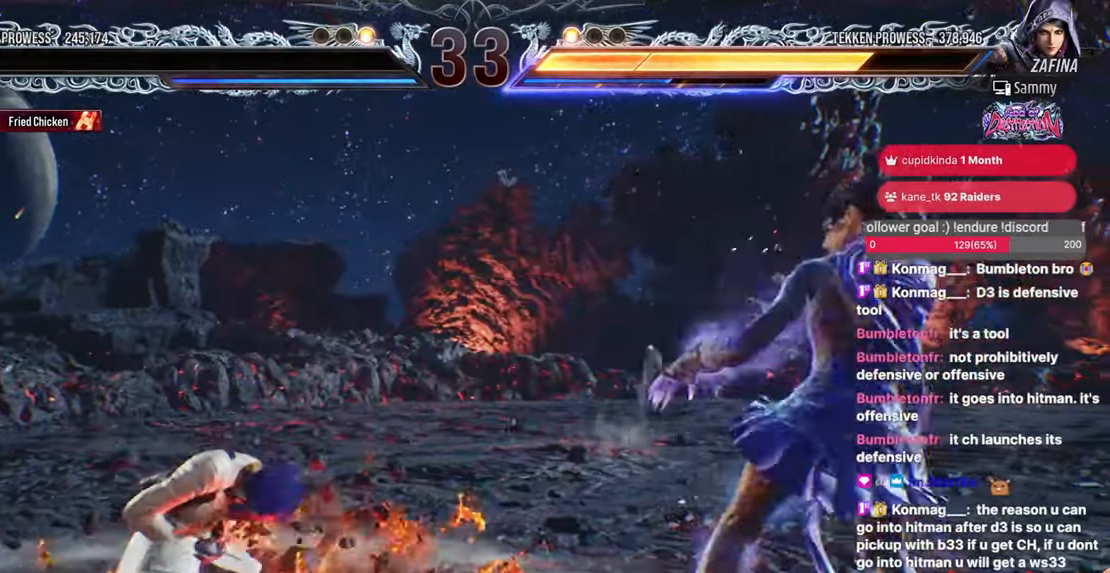
{"buttons": ["START"], "events": [[100, "START", "up"], [233, "START", "down"], [333, "START", "up"], [450, "START", "down"]]}
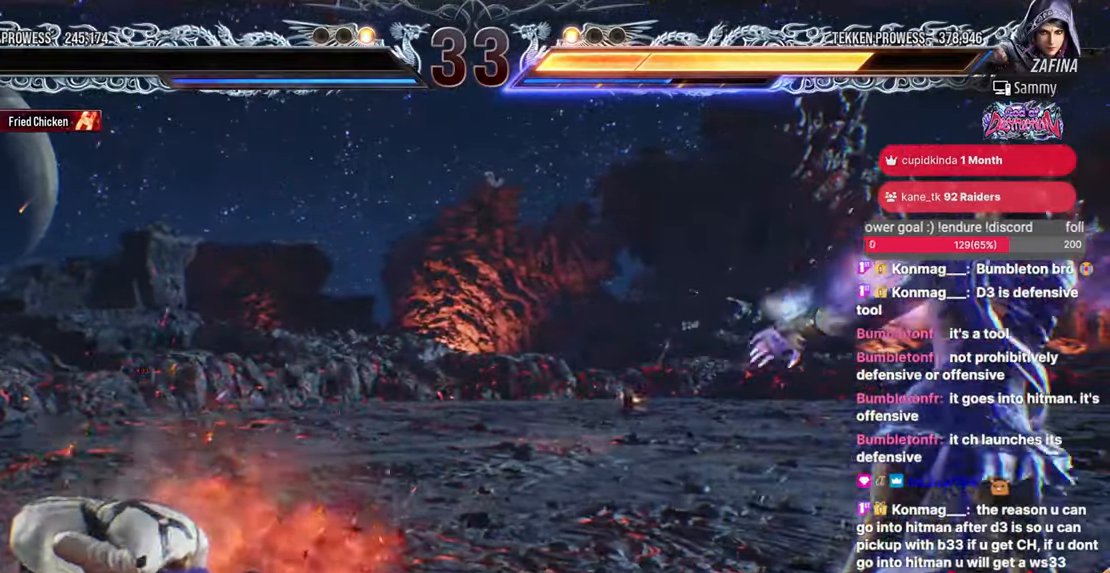
{"buttons": ["START"], "events": [[33, "START", "up"], [133, "START", "down"], [217, "START", "up"], [300, "START", "down"], [367, "START", "up"], [483, "START", "down"]]}
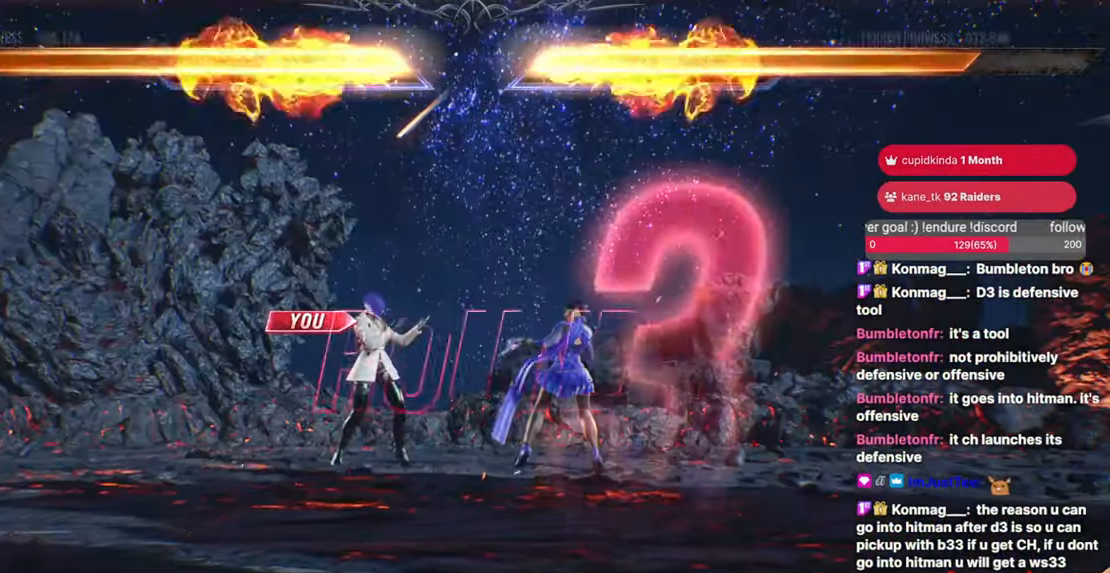
{"buttons": []}